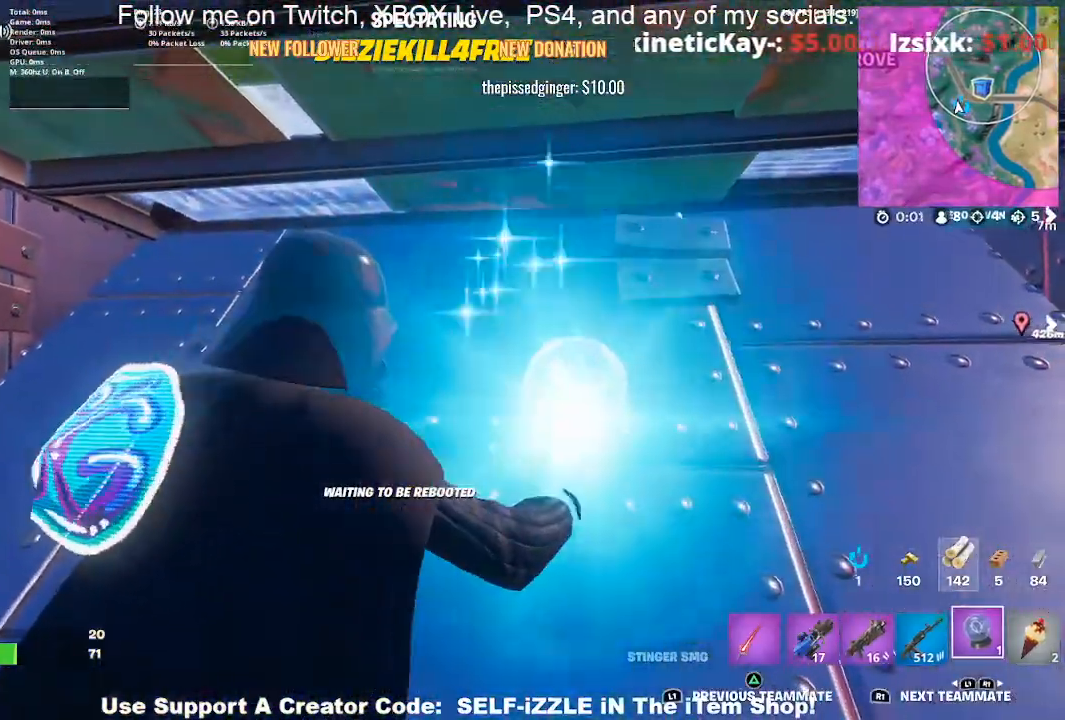
Gameplay with a controller (PlayStation layout); each line is a JSON object with the inputs held at the frame after it. "events" lists button and stick changes between this image and that frame as [ms after this image, input, new state], when the widget could be followed in between.
{"buttons": [], "left_stick": "center", "right_stick": "up", "events": []}
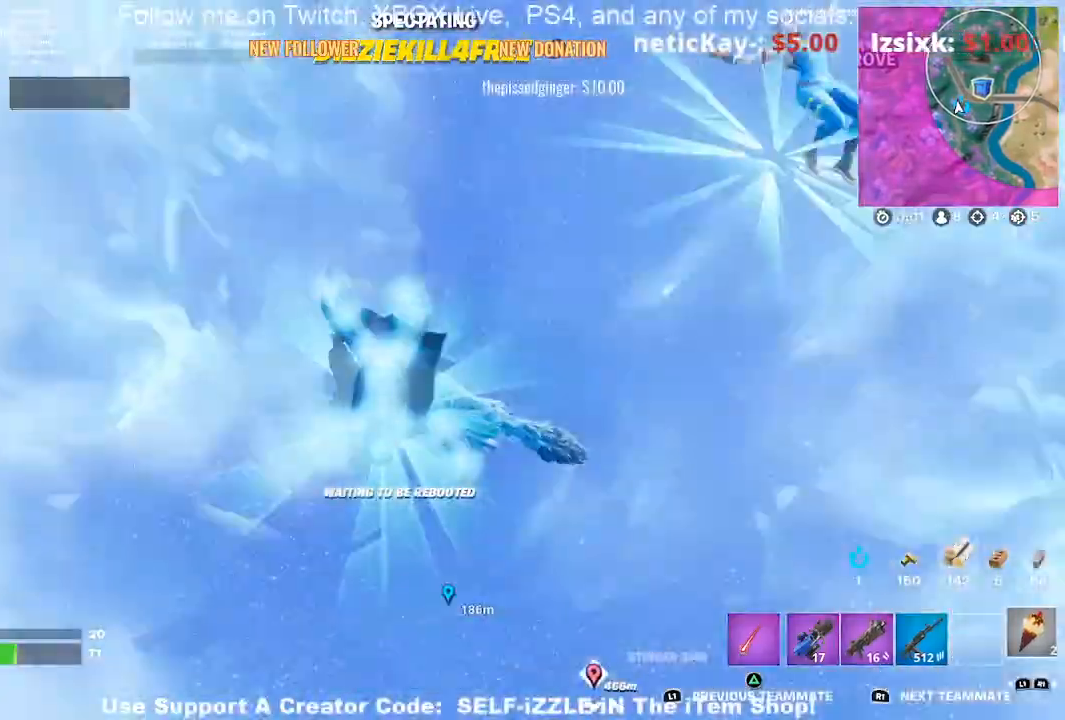
{"buttons": [], "left_stick": "center", "right_stick": "up", "events": []}
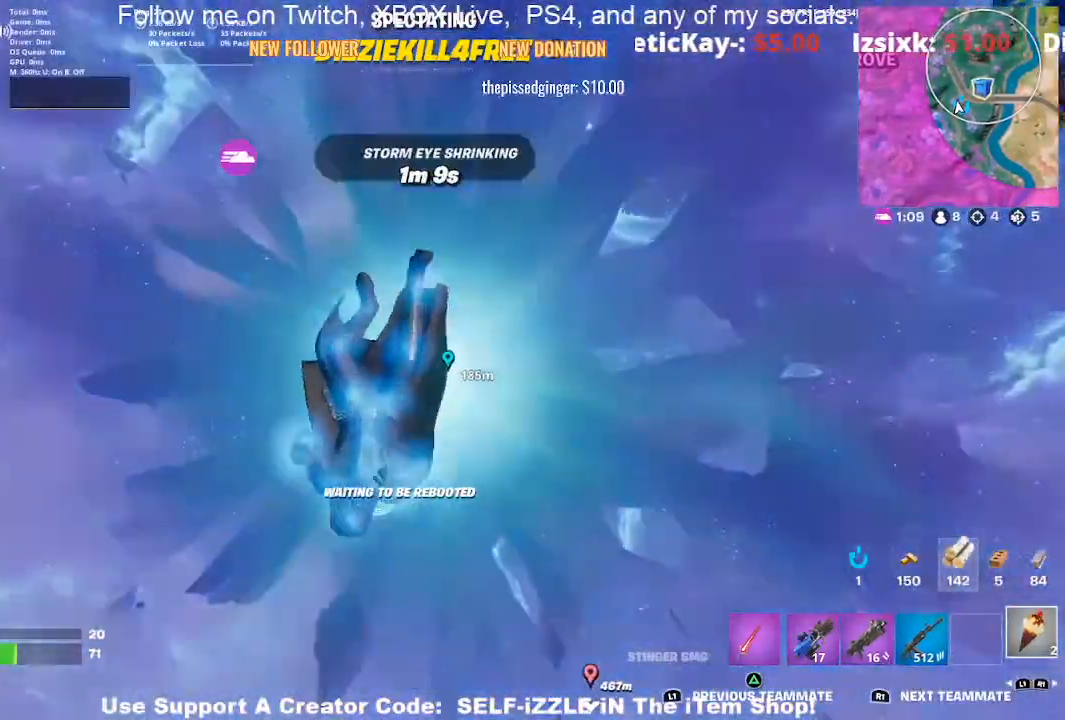
{"buttons": [], "left_stick": "center", "right_stick": "center", "events": [[367, "right_stick", "center"]]}
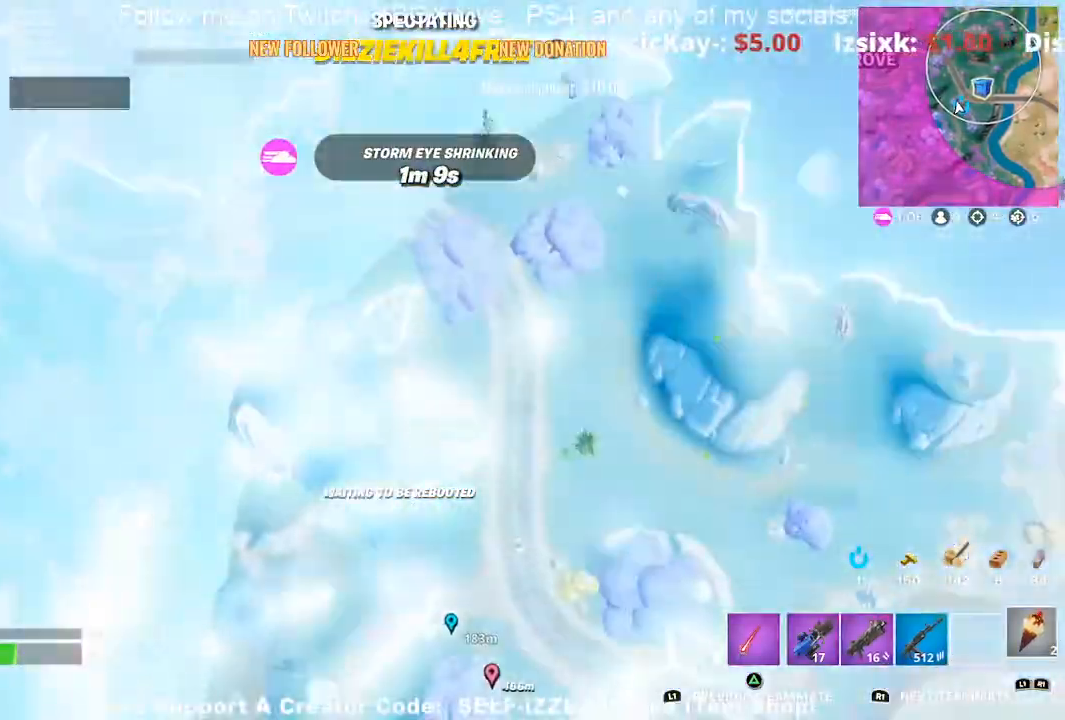
{"buttons": [], "left_stick": "center", "right_stick": "center", "events": []}
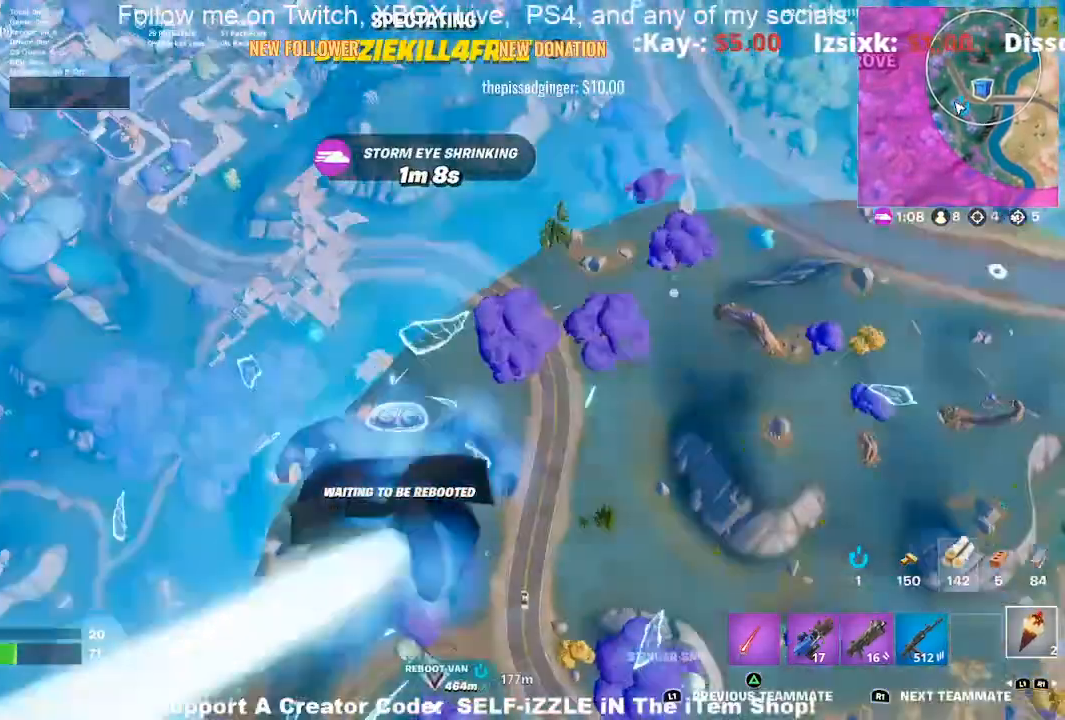
{"buttons": [], "left_stick": "center", "right_stick": "center", "events": []}
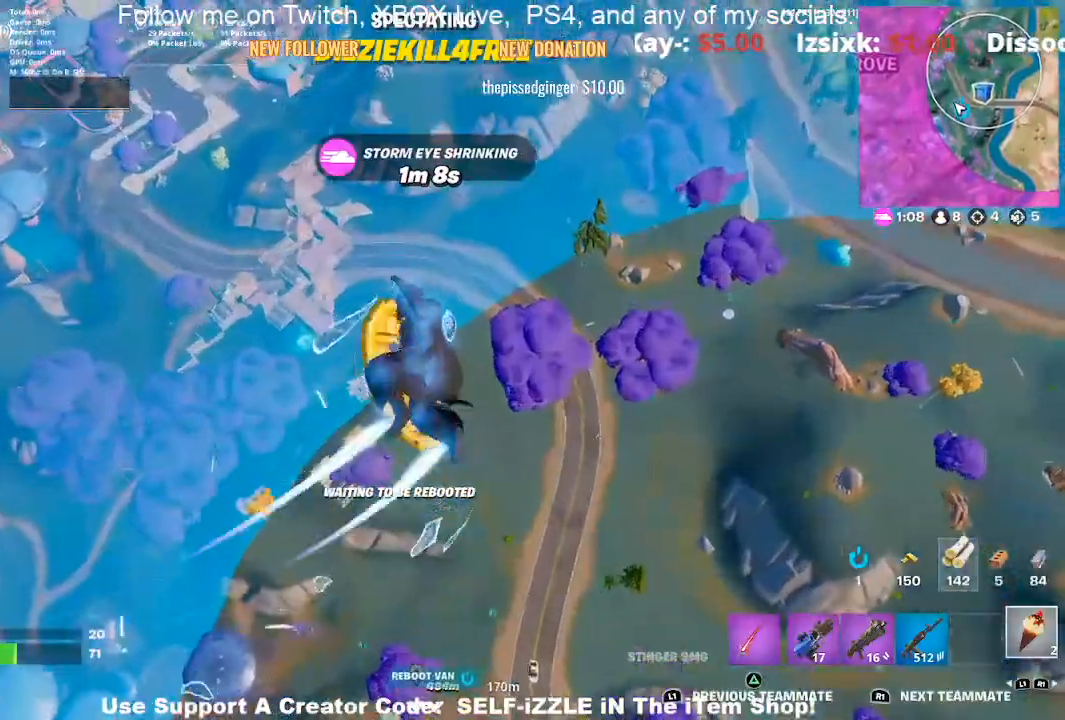
{"buttons": [], "left_stick": "center", "right_stick": "center", "events": []}
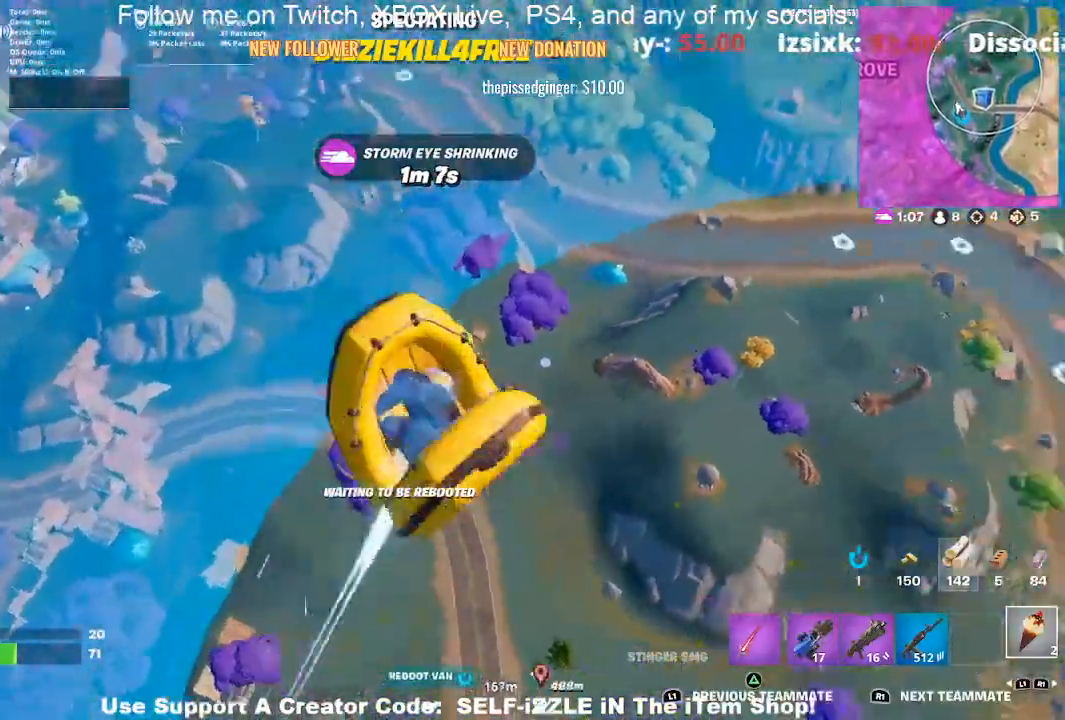
{"buttons": [], "left_stick": "center", "right_stick": "center", "events": []}
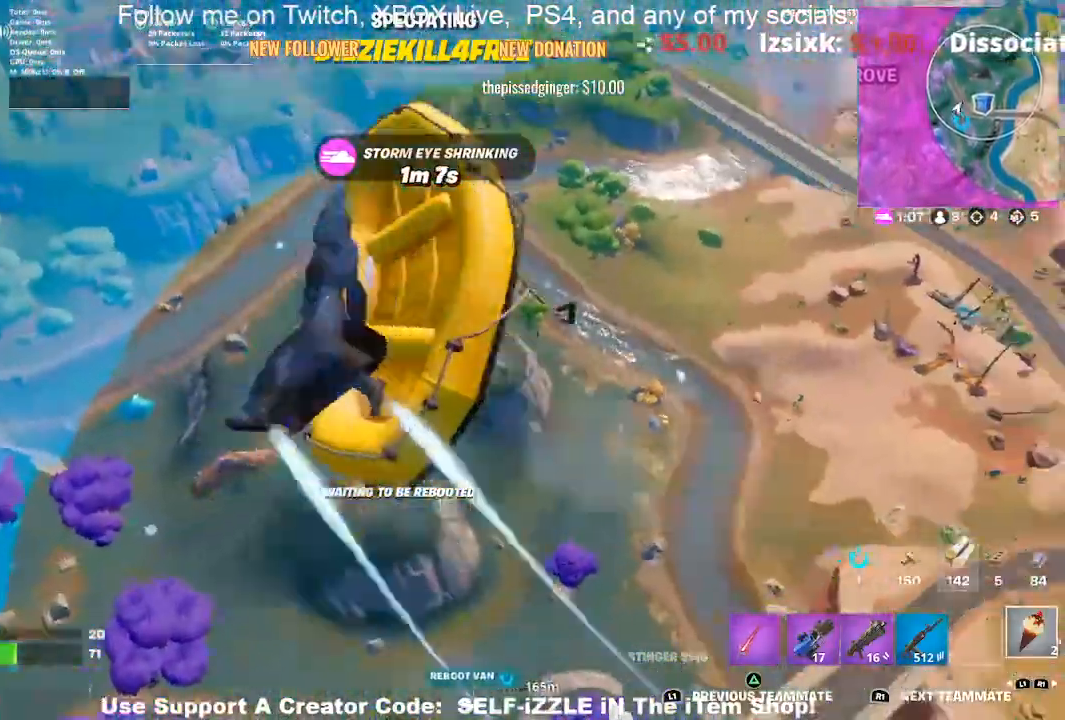
{"buttons": [], "left_stick": "center", "right_stick": "center", "events": []}
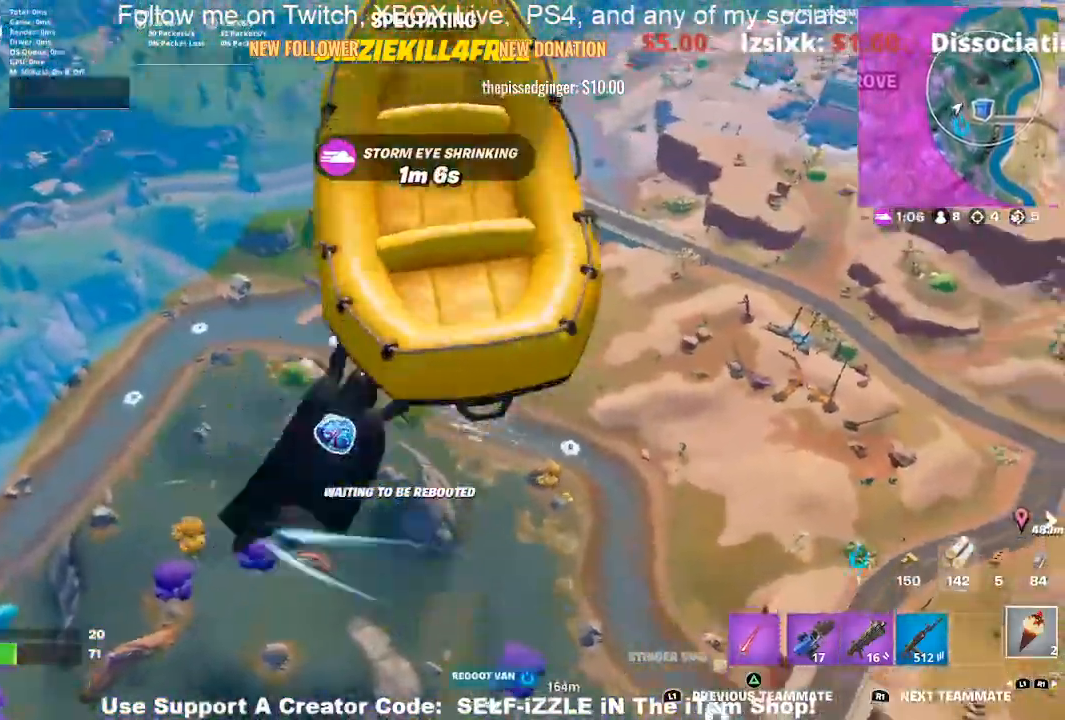
{"buttons": [], "left_stick": "center", "right_stick": "center", "events": []}
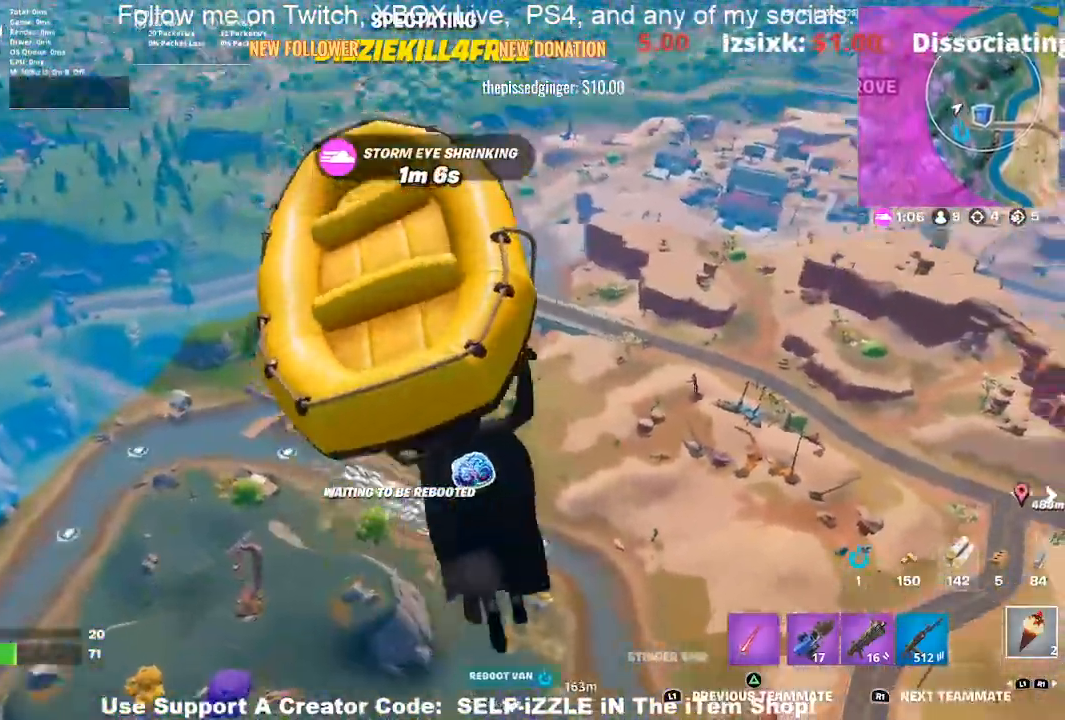
{"buttons": [], "left_stick": "center", "right_stick": "center", "events": []}
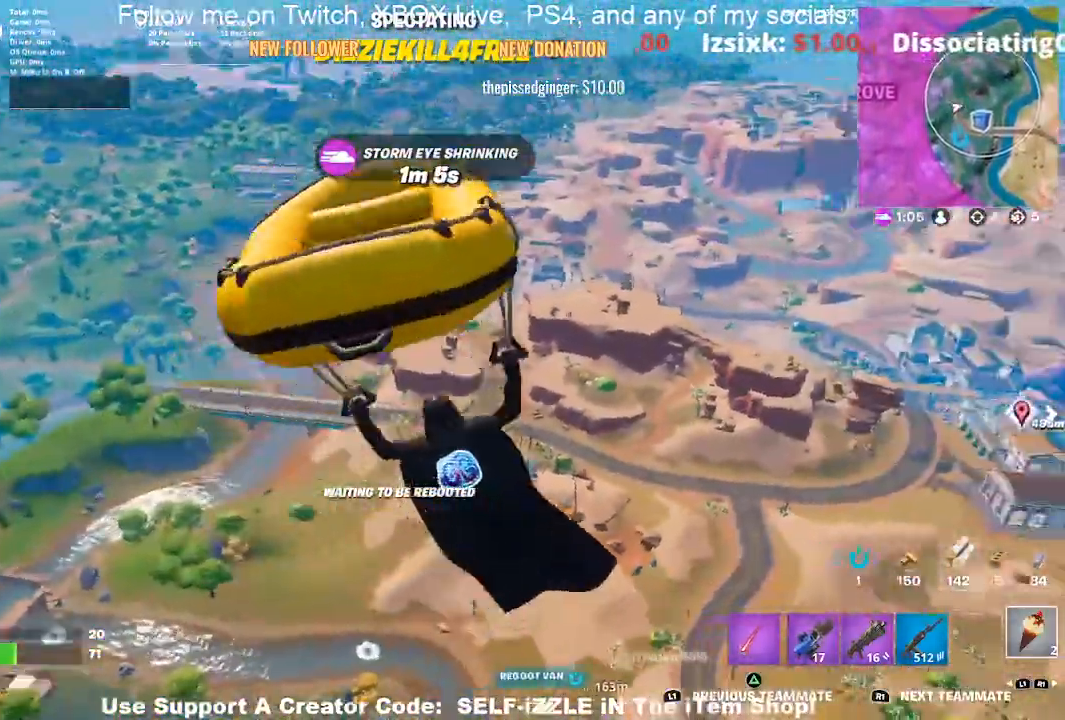
{"buttons": [], "left_stick": "center", "right_stick": "center", "events": []}
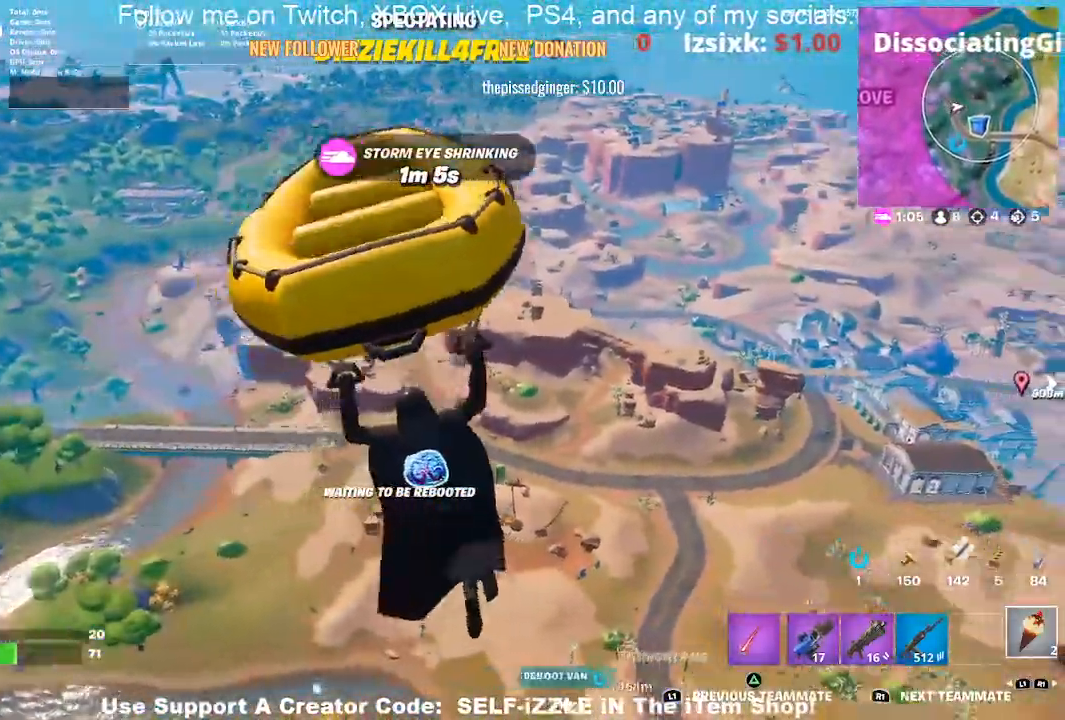
{"buttons": [], "left_stick": "center", "right_stick": "center", "events": []}
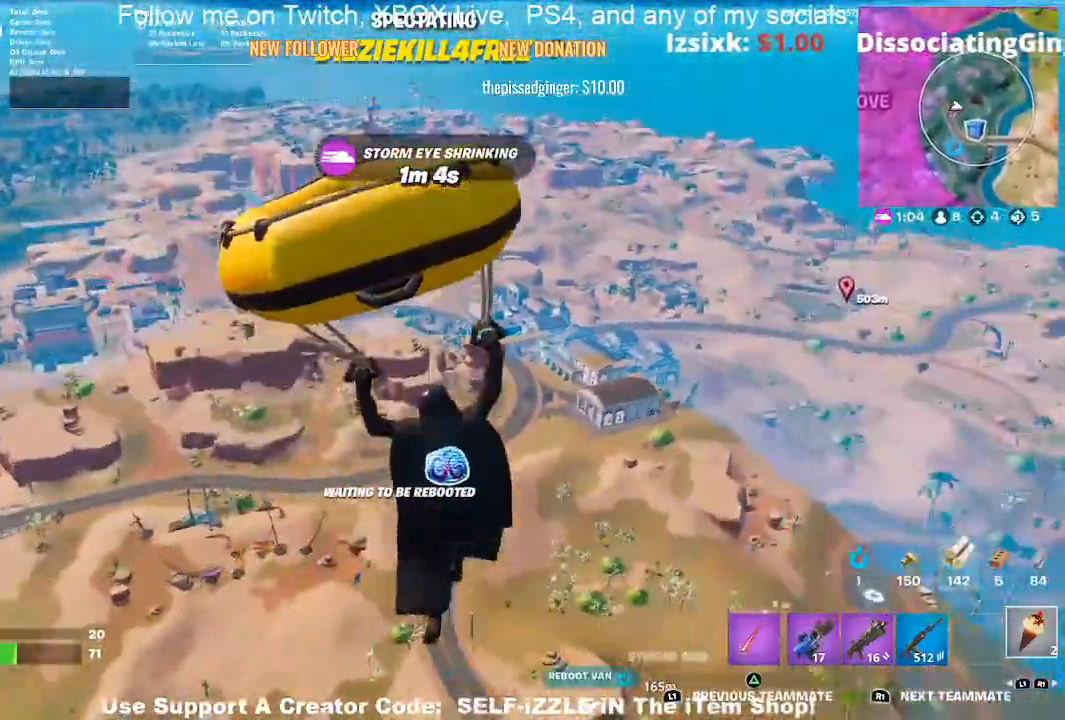
{"buttons": [], "left_stick": "center", "right_stick": "center", "events": [[233, "right_stick", "right"], [367, "right_stick", "center"]]}
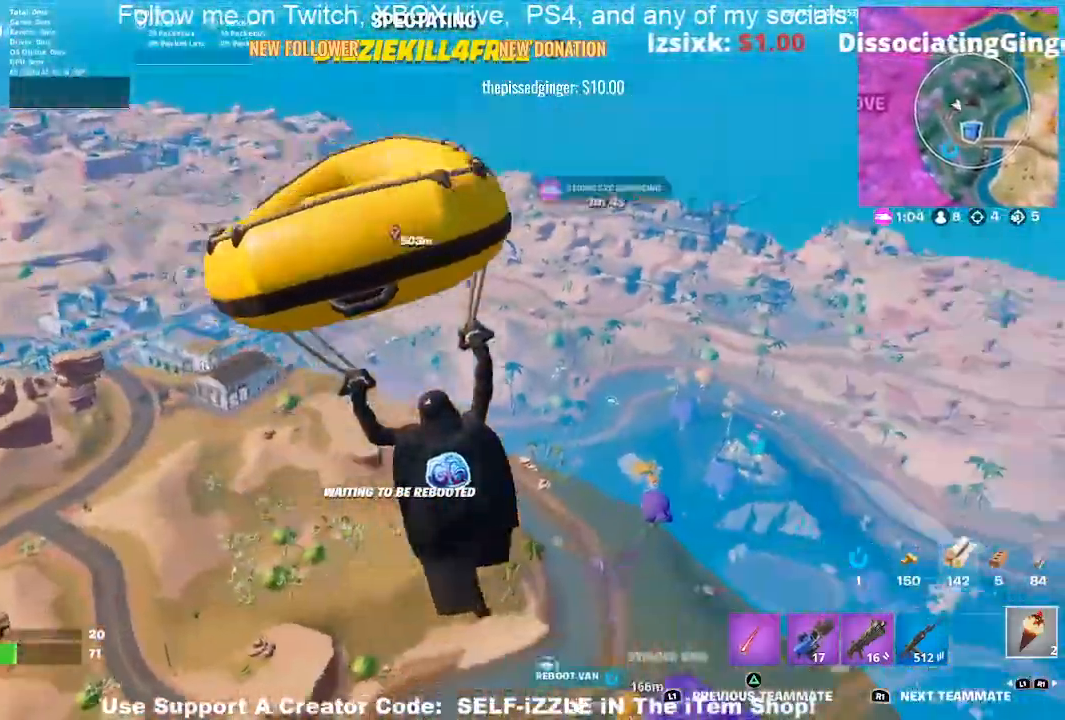
{"buttons": [], "left_stick": "center", "right_stick": "center", "events": []}
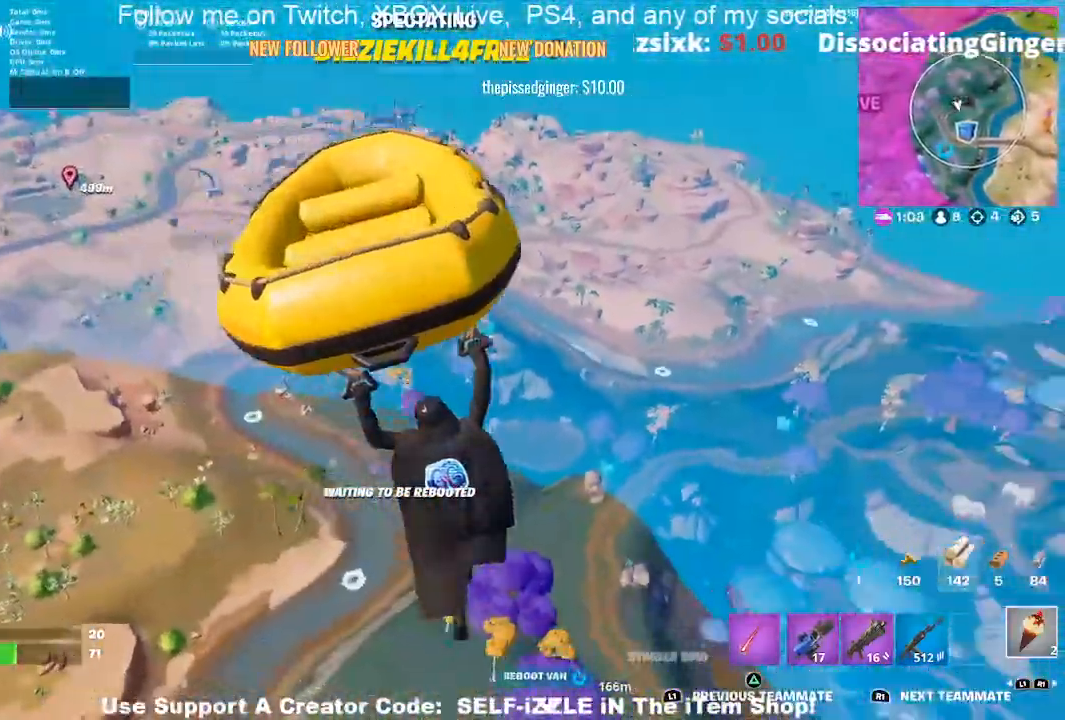
{"buttons": [], "left_stick": "center", "right_stick": "center", "events": []}
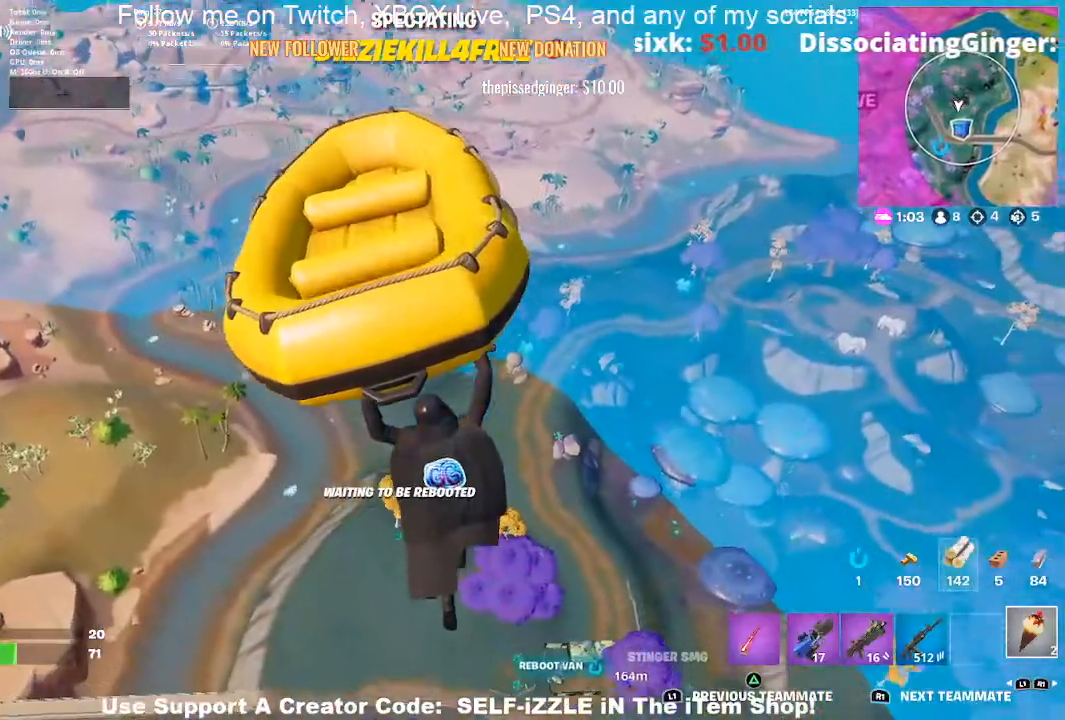
{"buttons": [], "left_stick": "center", "right_stick": "center", "events": []}
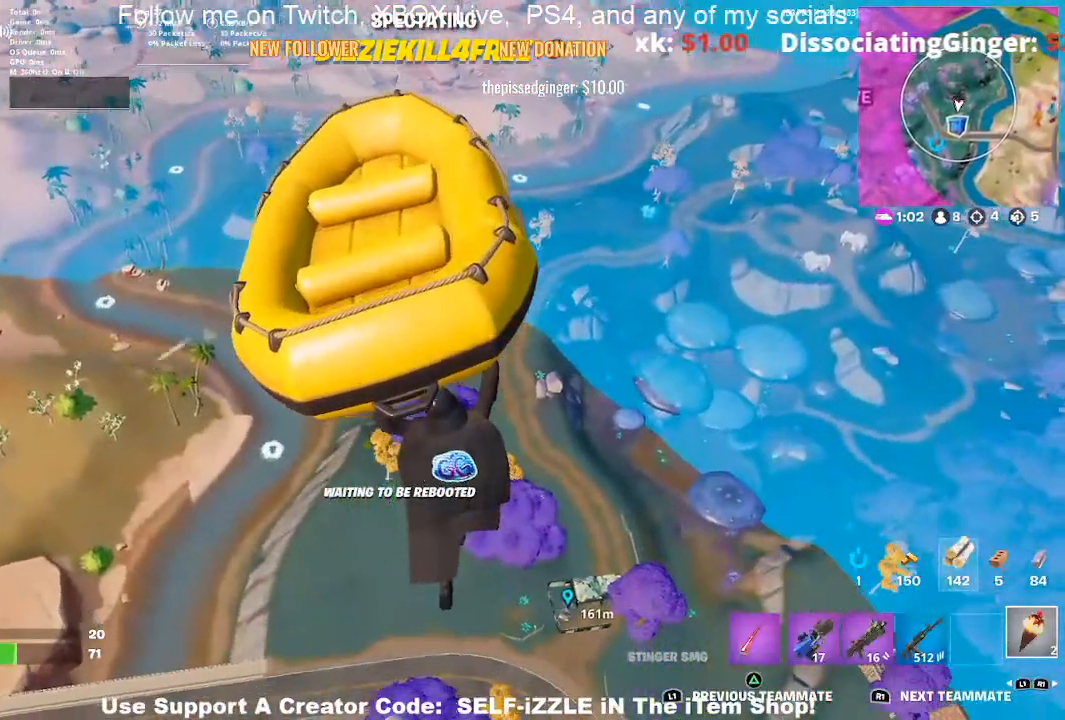
{"buttons": [], "left_stick": "center", "right_stick": "center", "events": []}
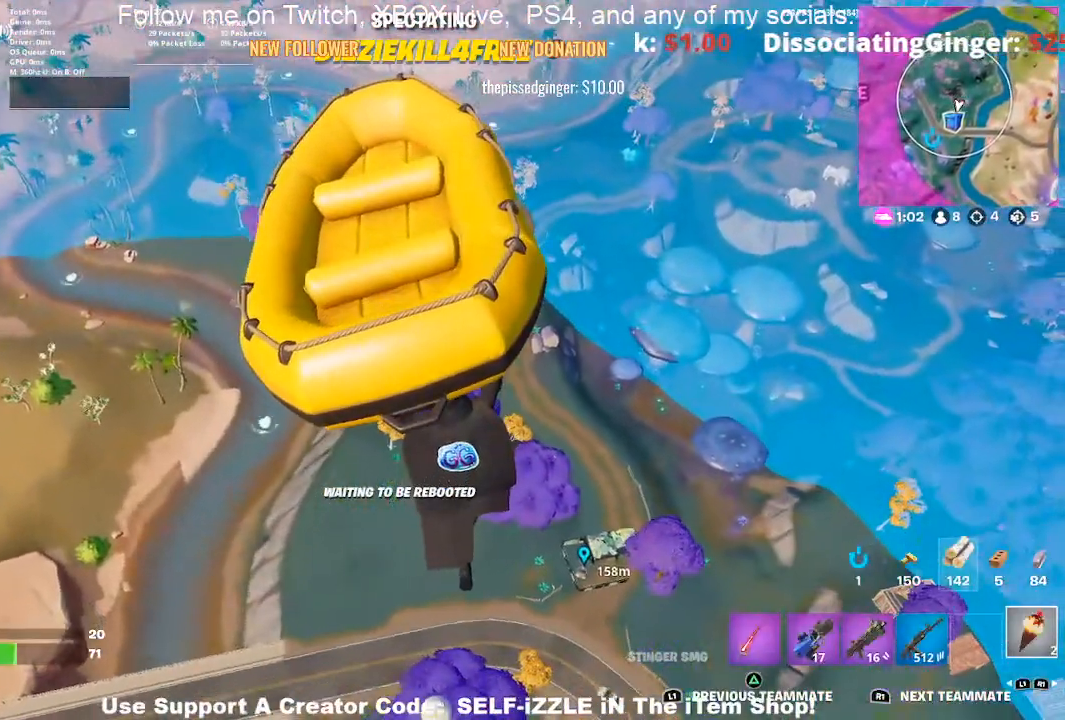
{"buttons": [], "left_stick": "center", "right_stick": "center", "events": []}
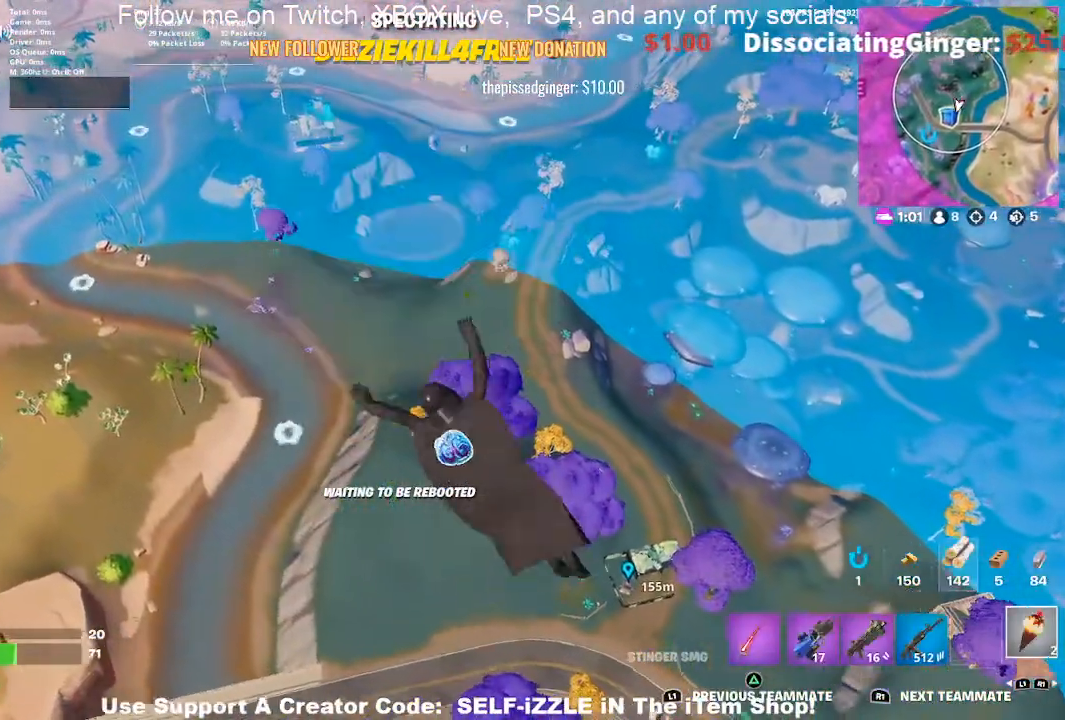
{"buttons": [], "left_stick": "center", "right_stick": "right", "events": [[267, "right_stick", "right"]]}
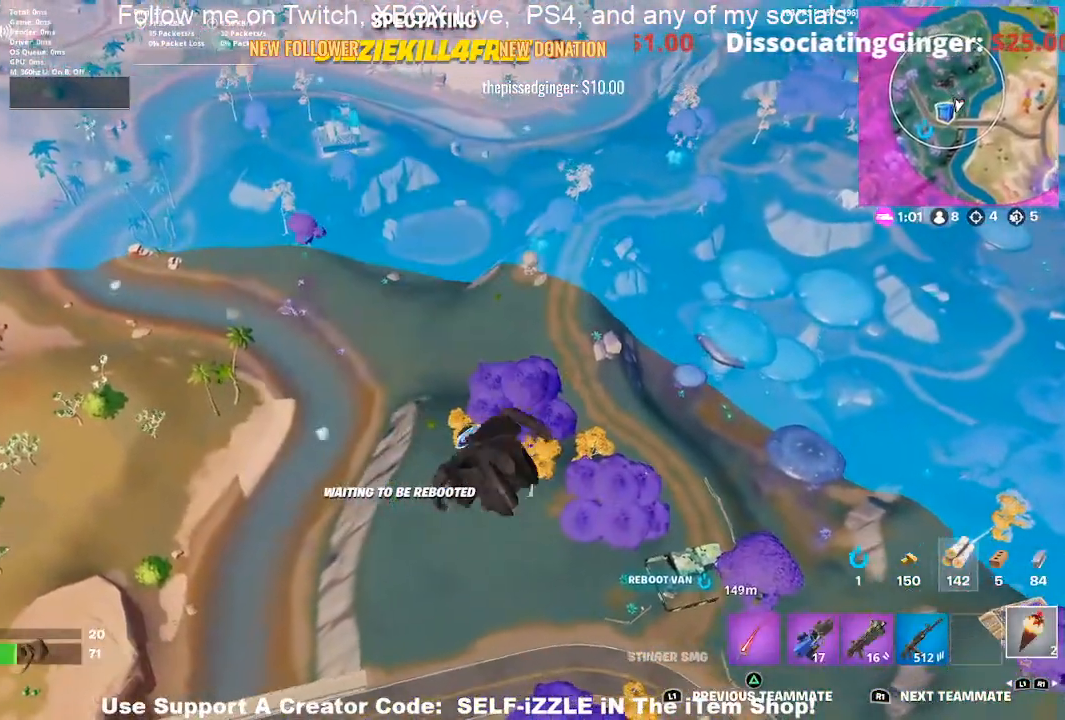
{"buttons": [], "left_stick": "center", "right_stick": "right", "events": []}
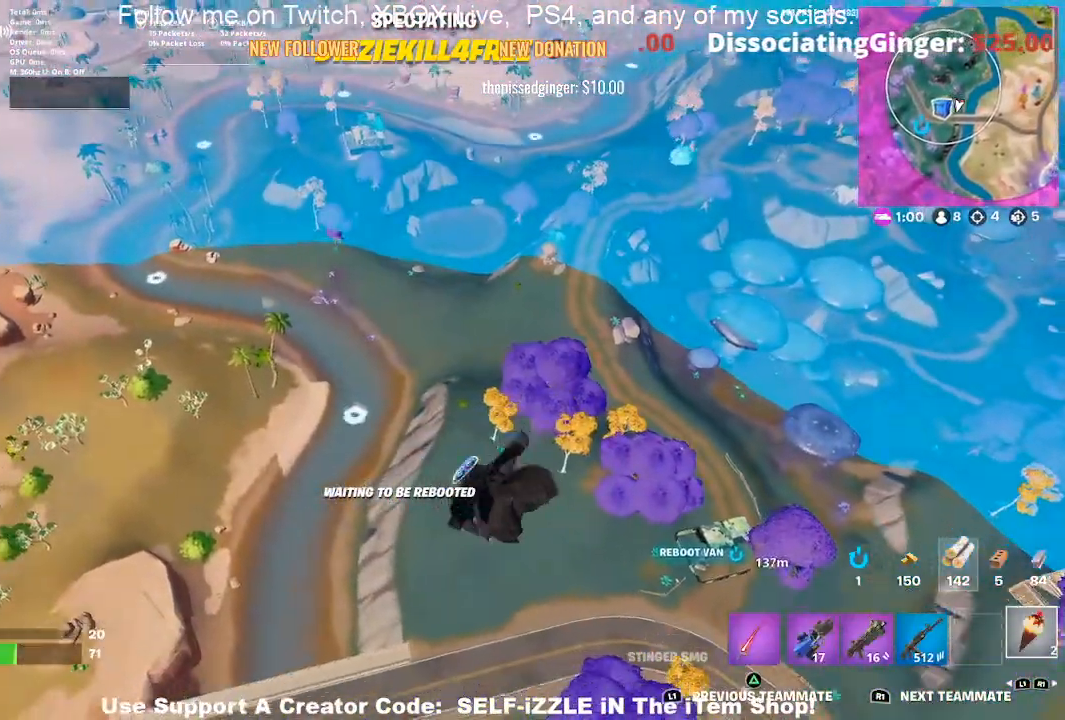
{"buttons": [], "left_stick": "center", "right_stick": "right", "events": []}
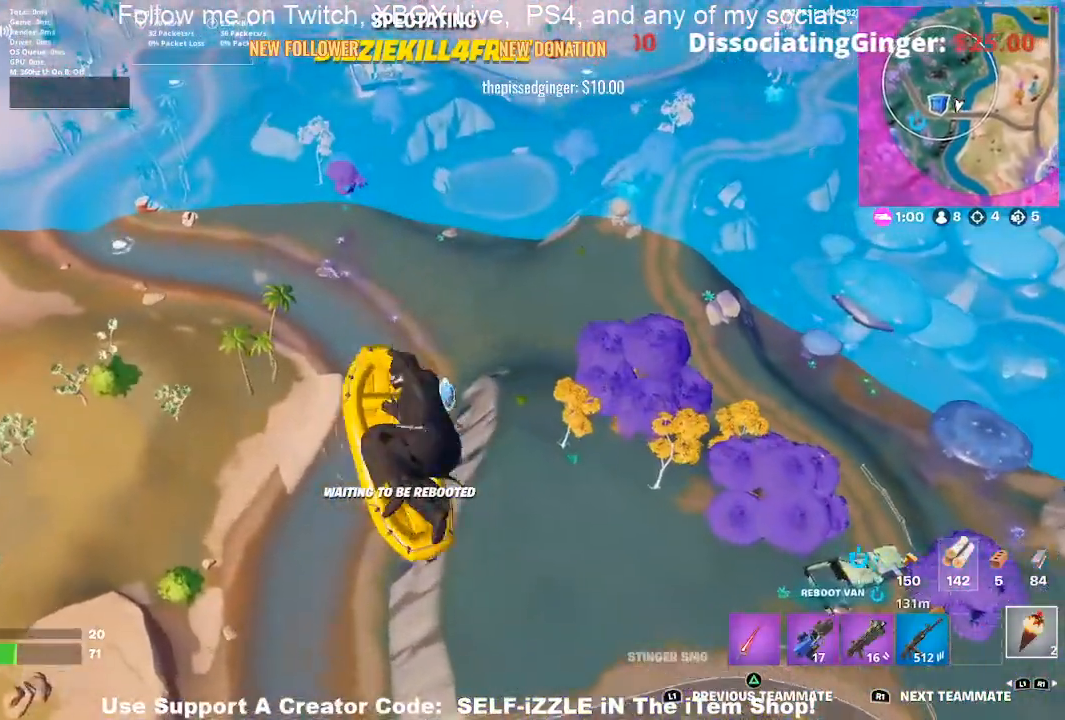
{"buttons": [], "left_stick": "center", "right_stick": "right", "events": []}
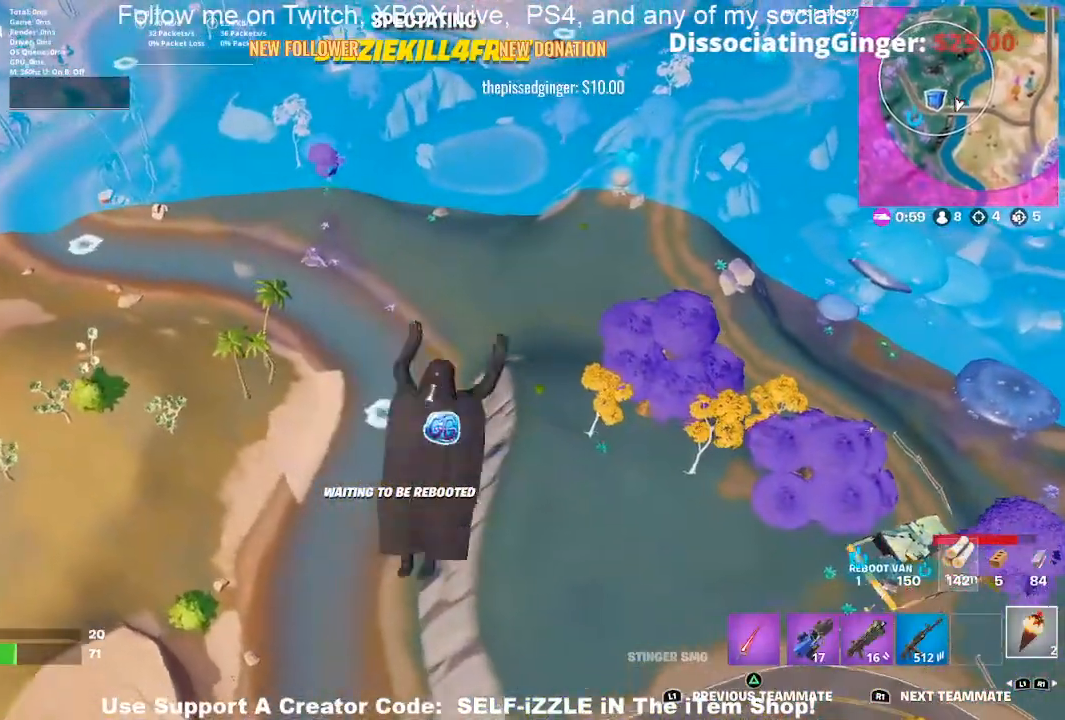
{"buttons": [], "left_stick": "center", "right_stick": "right", "events": []}
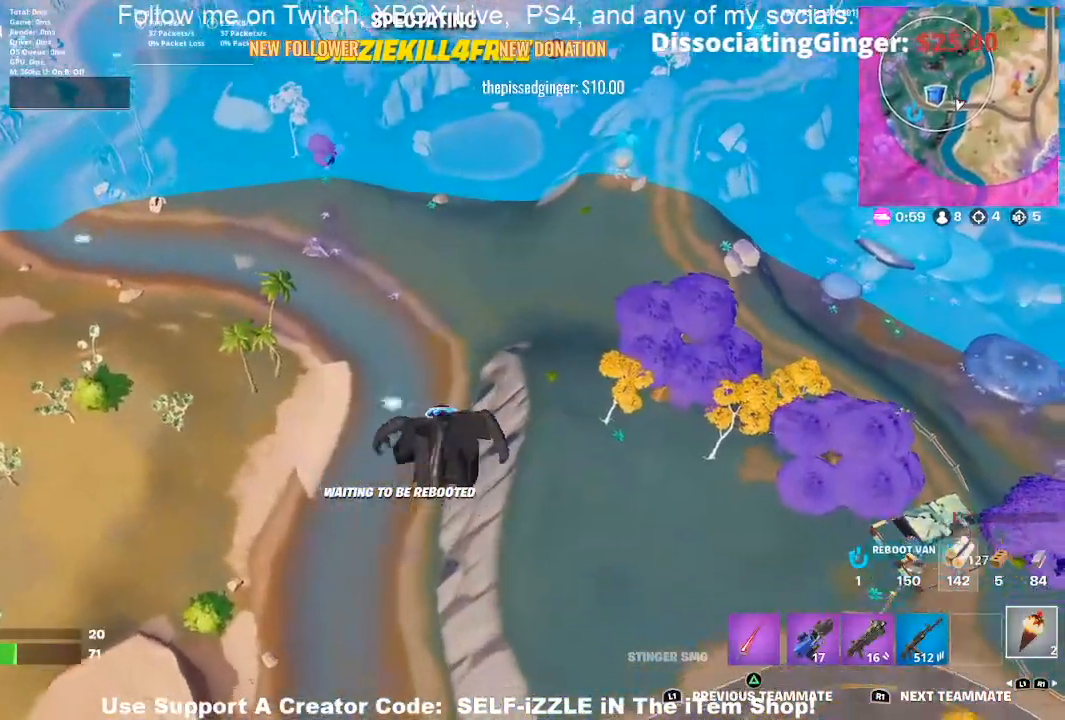
{"buttons": [], "left_stick": "center", "right_stick": "right", "events": []}
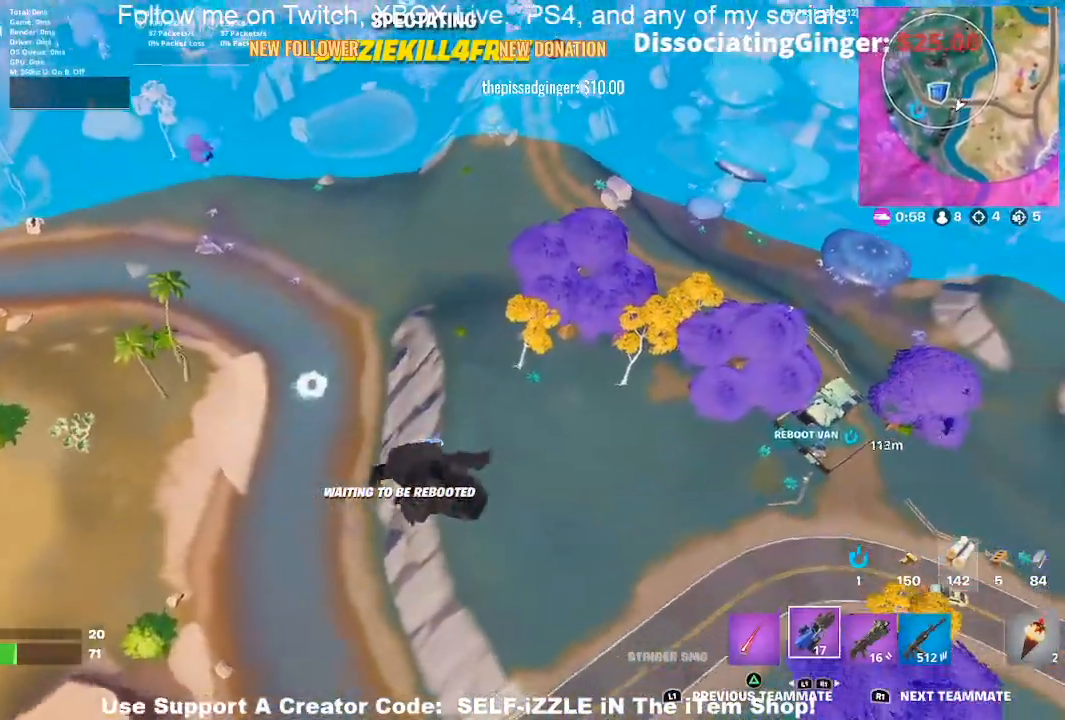
{"buttons": [], "left_stick": "center", "right_stick": "right", "events": []}
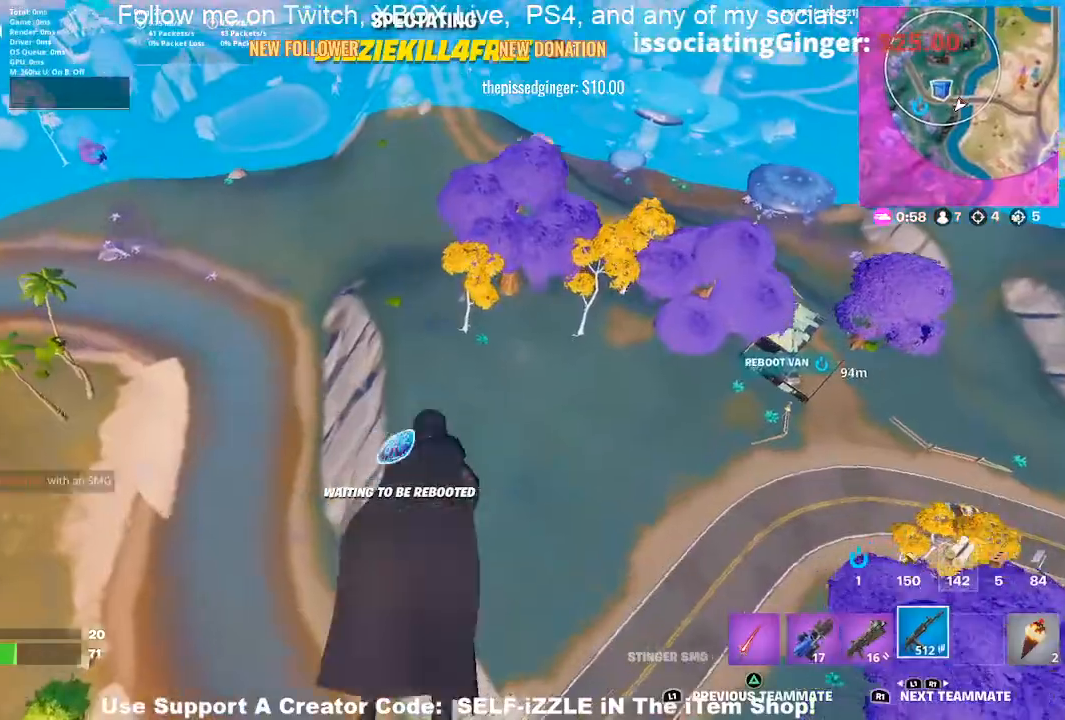
{"buttons": [], "left_stick": "center", "right_stick": "right", "events": []}
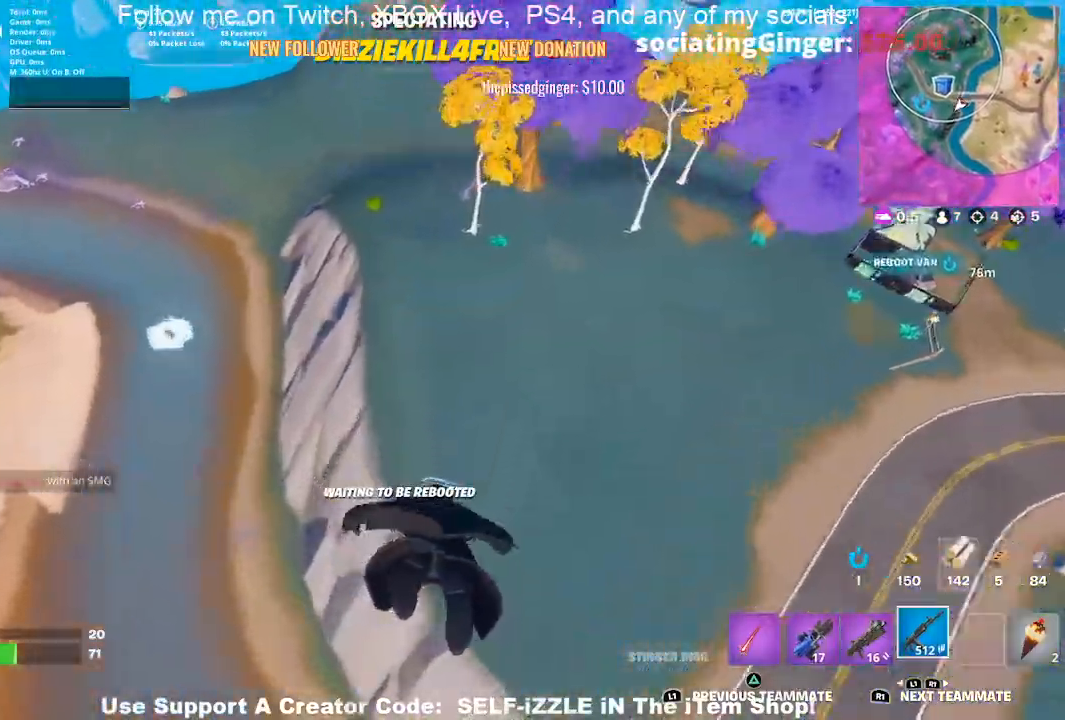
{"buttons": [], "left_stick": "center", "right_stick": "right", "events": []}